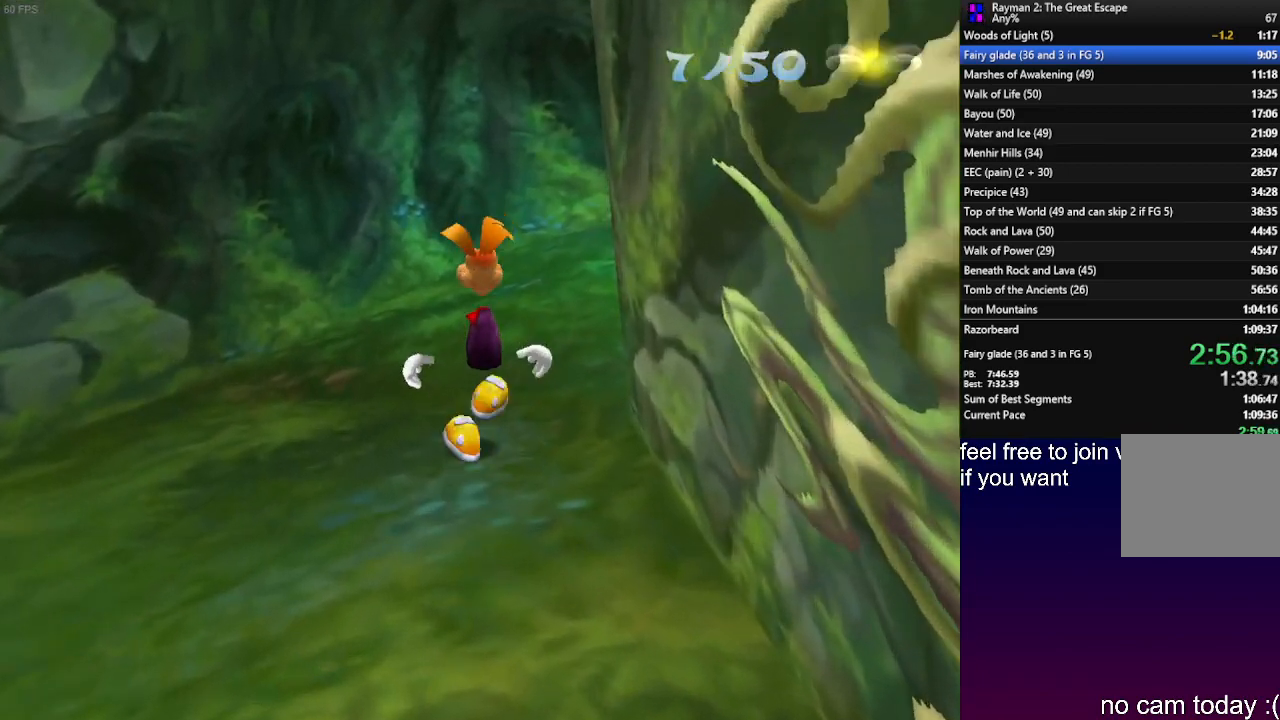
Gameplay with a controller (PlayStation layout); each line is a JSON object with the inputs held at the frame after it. "events" lists button and stick changes between this image and that frame as [ms after this image, input, new state], when the widget could be followed in between. Not read: R3.
{"buttons": [], "left_stick": "up", "right_stick": "center", "events": []}
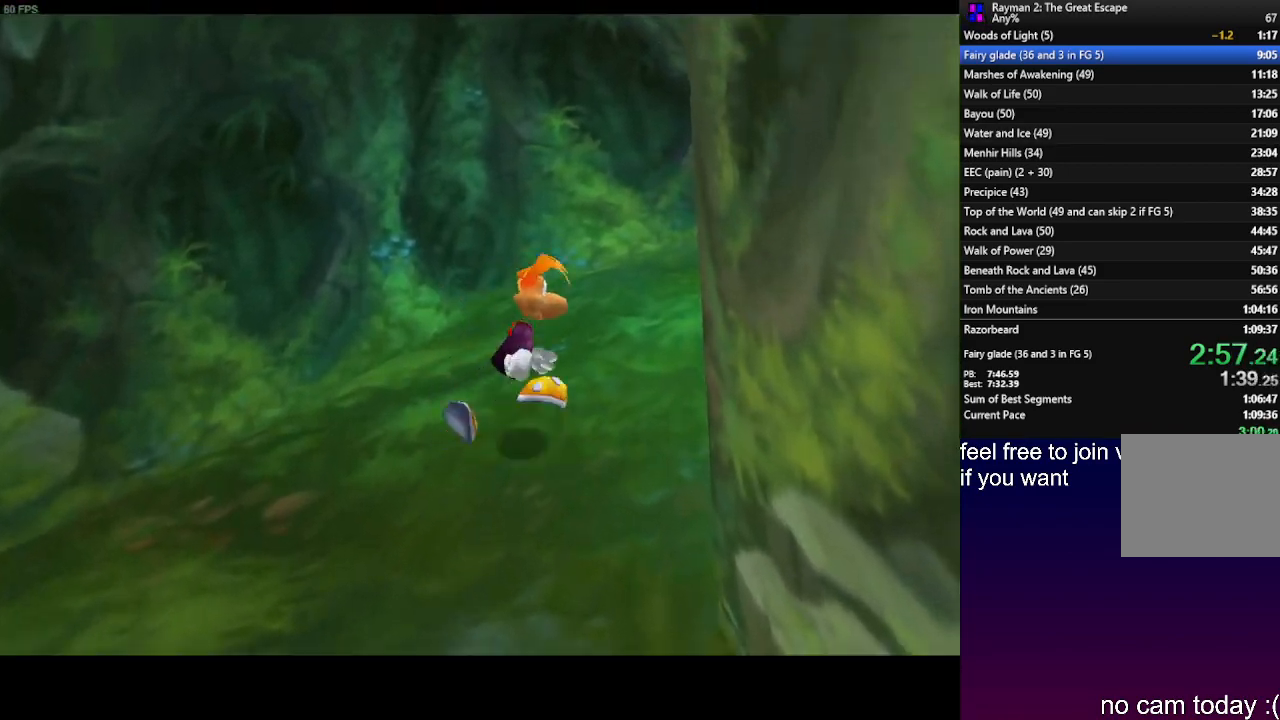
{"buttons": [], "left_stick": "center", "right_stick": "center", "events": [[350, "left_stick", "center"]]}
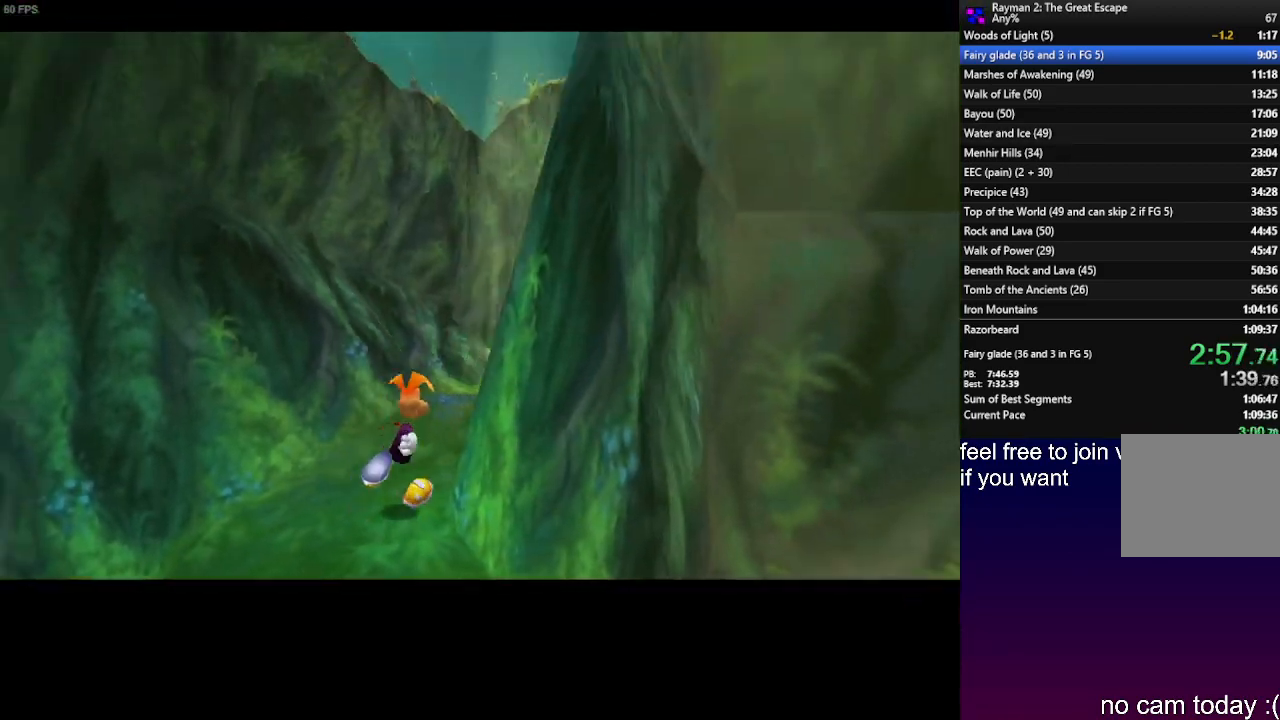
{"buttons": [], "left_stick": "center", "right_stick": "center", "events": []}
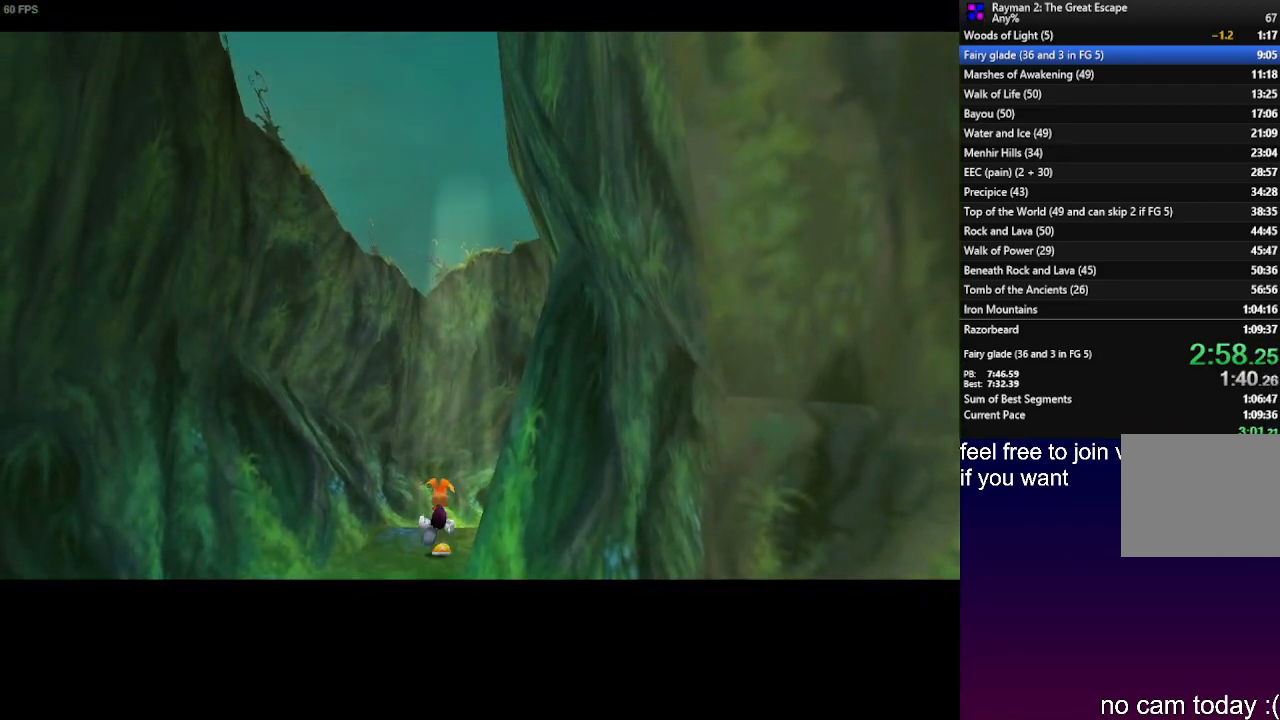
{"buttons": [], "left_stick": "center", "right_stick": "center", "events": []}
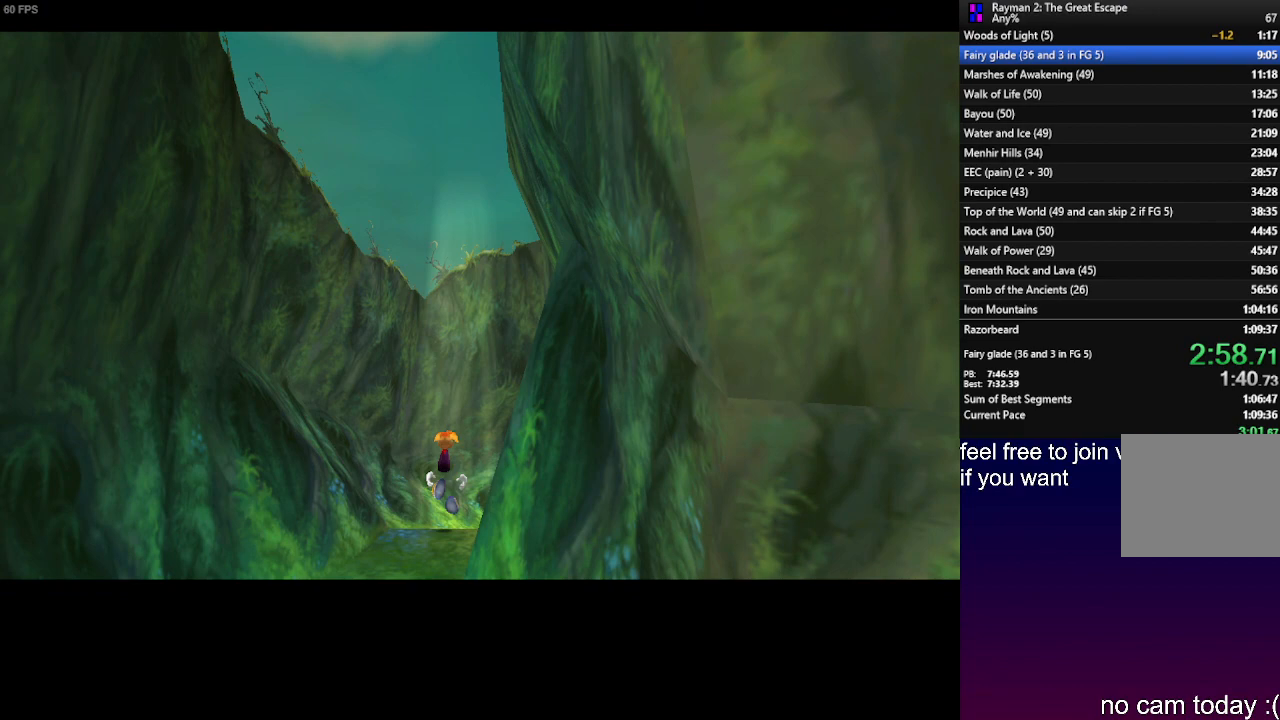
{"buttons": [], "left_stick": "up", "right_stick": "center", "events": [[250, "left_stick", "up"]]}
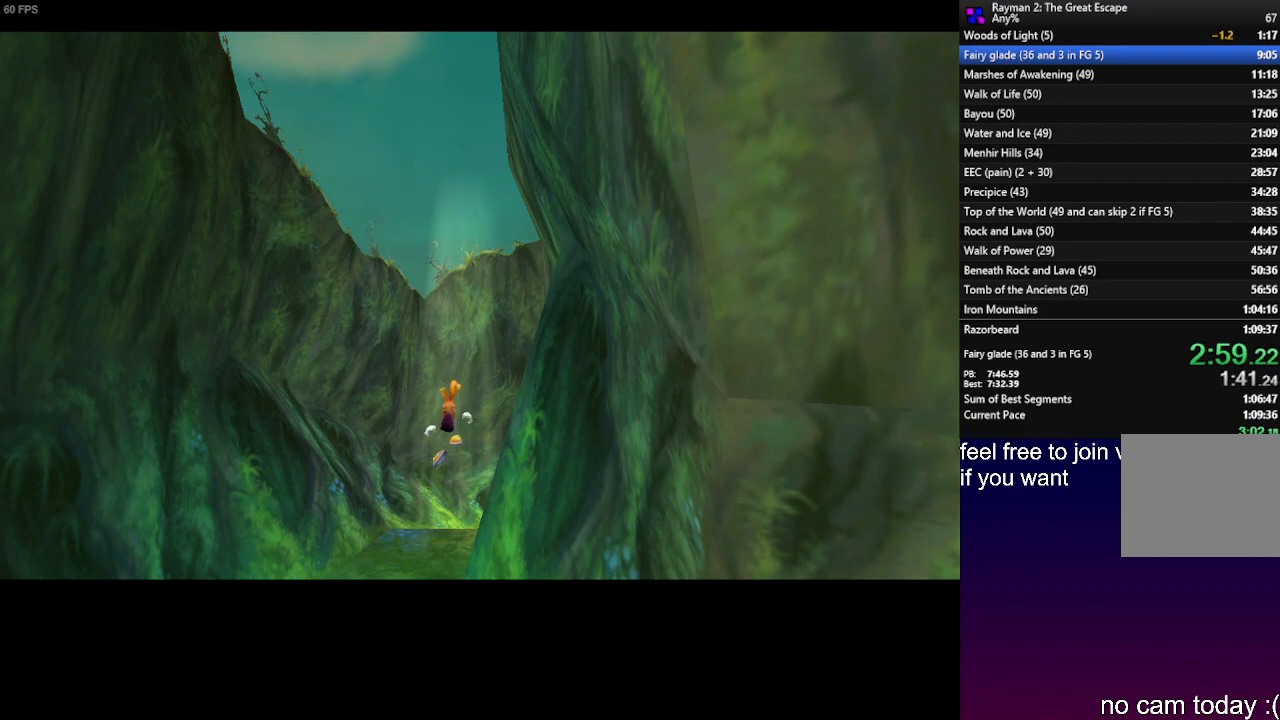
{"buttons": [], "left_stick": "up", "right_stick": "center", "events": []}
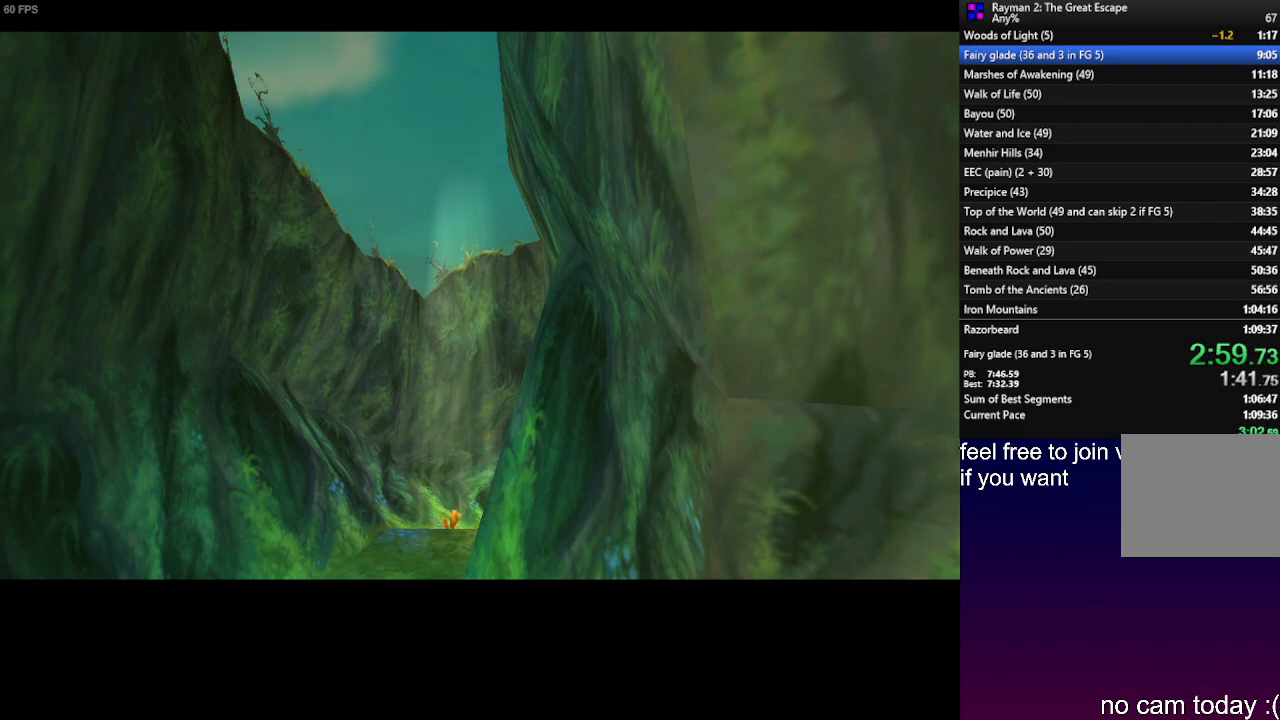
{"buttons": [], "left_stick": "up", "right_stick": "center", "events": []}
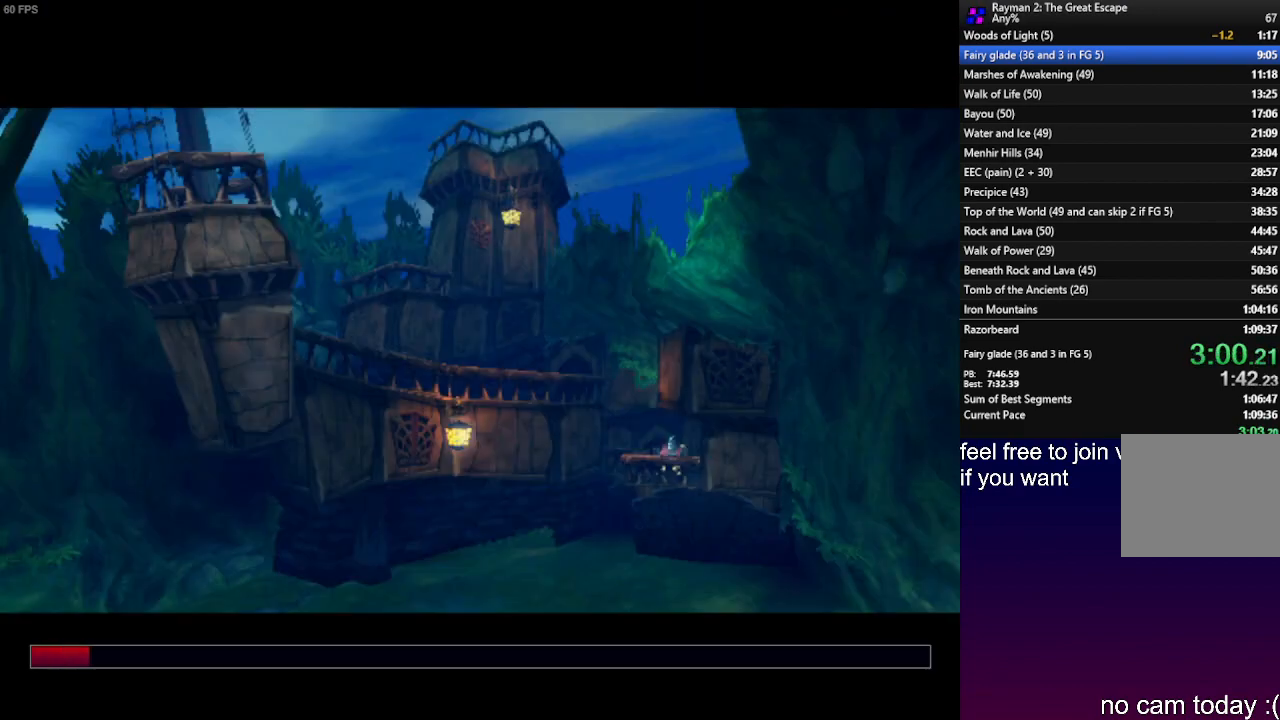
{"buttons": [], "left_stick": "up", "right_stick": "center", "events": []}
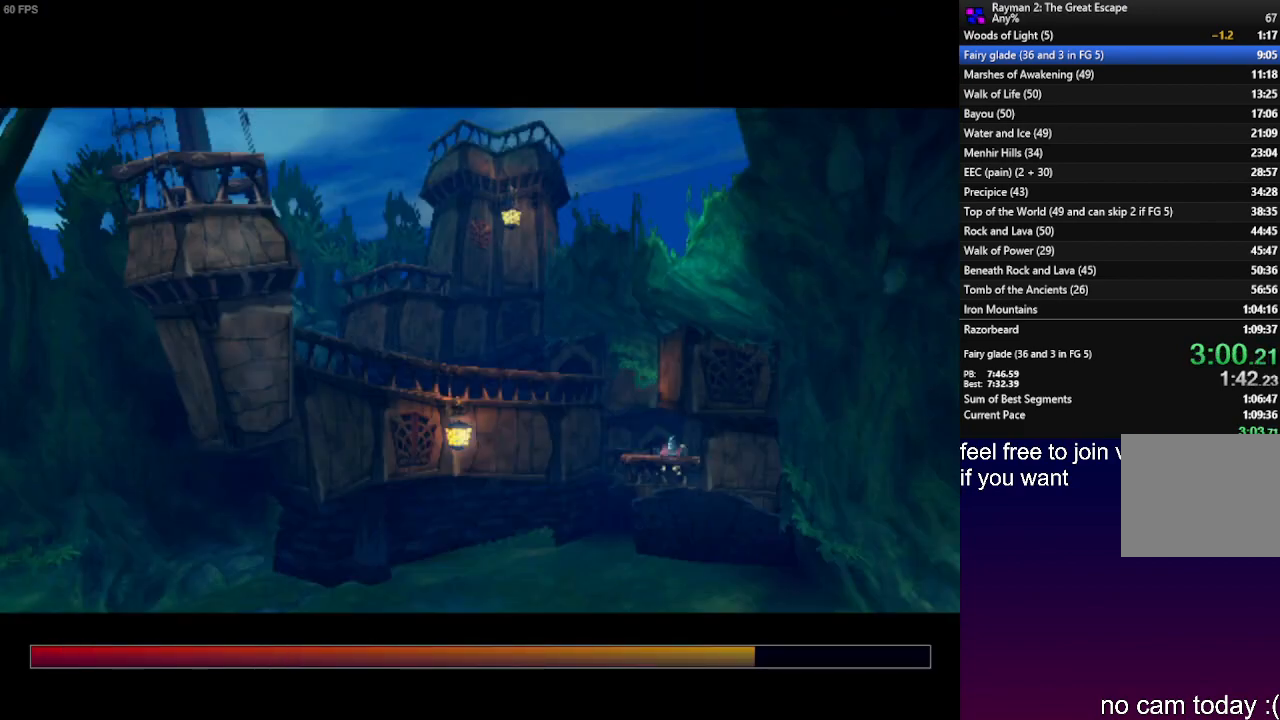
{"buttons": [], "left_stick": "up", "right_stick": "center", "events": []}
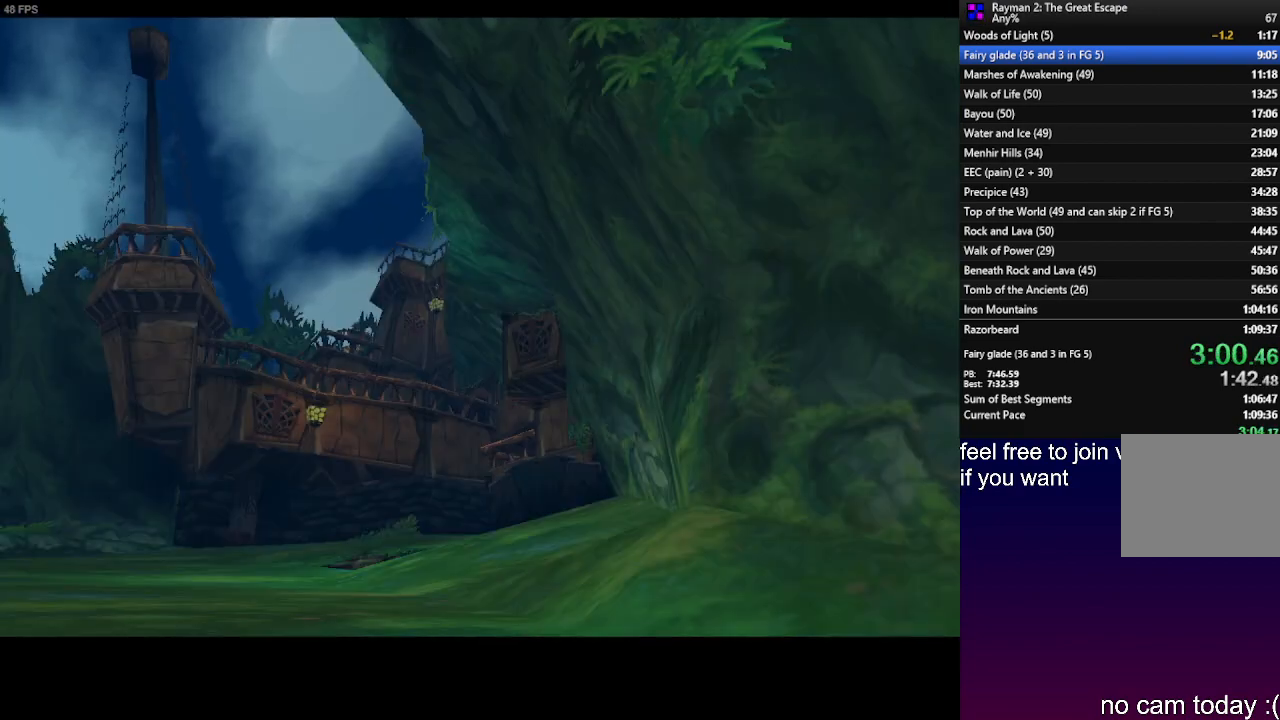
{"buttons": [], "left_stick": "up", "right_stick": "center", "events": [[150, "SQUARE", "down"], [233, "SQUARE", "up"], [300, "SQUARE", "down"], [400, "SQUARE", "up"]]}
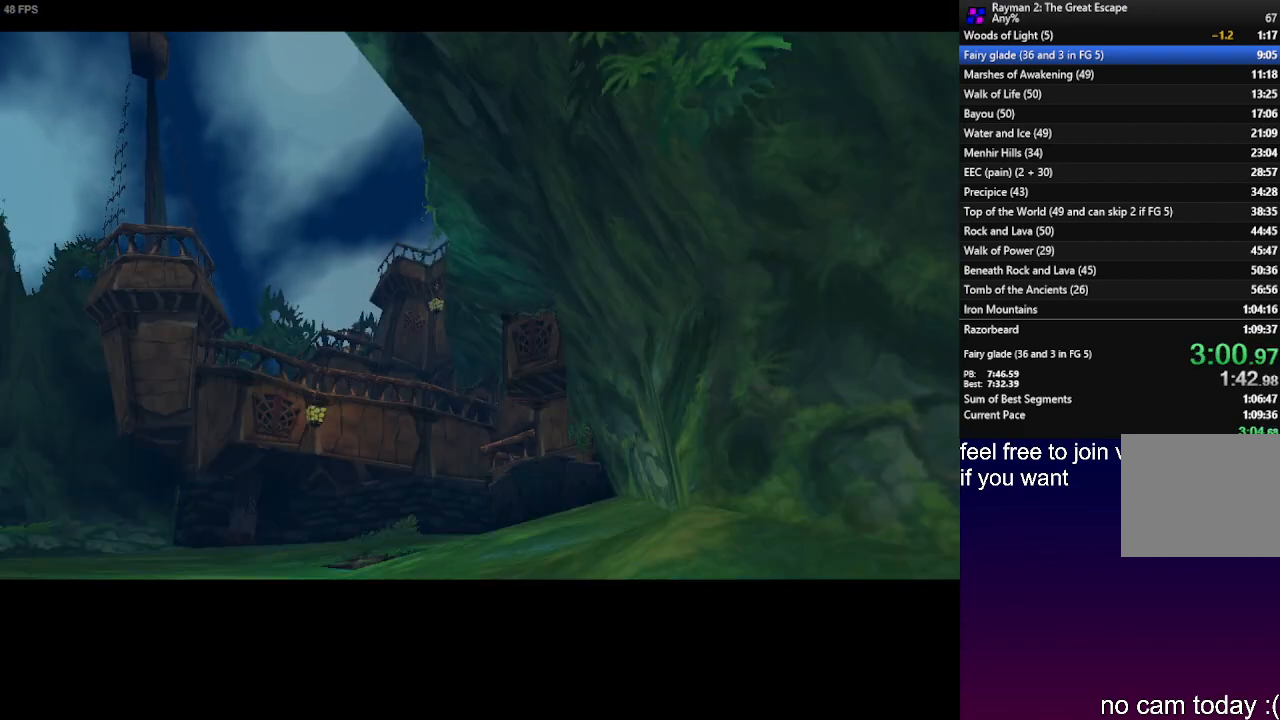
{"buttons": [], "left_stick": "up", "right_stick": "center", "events": []}
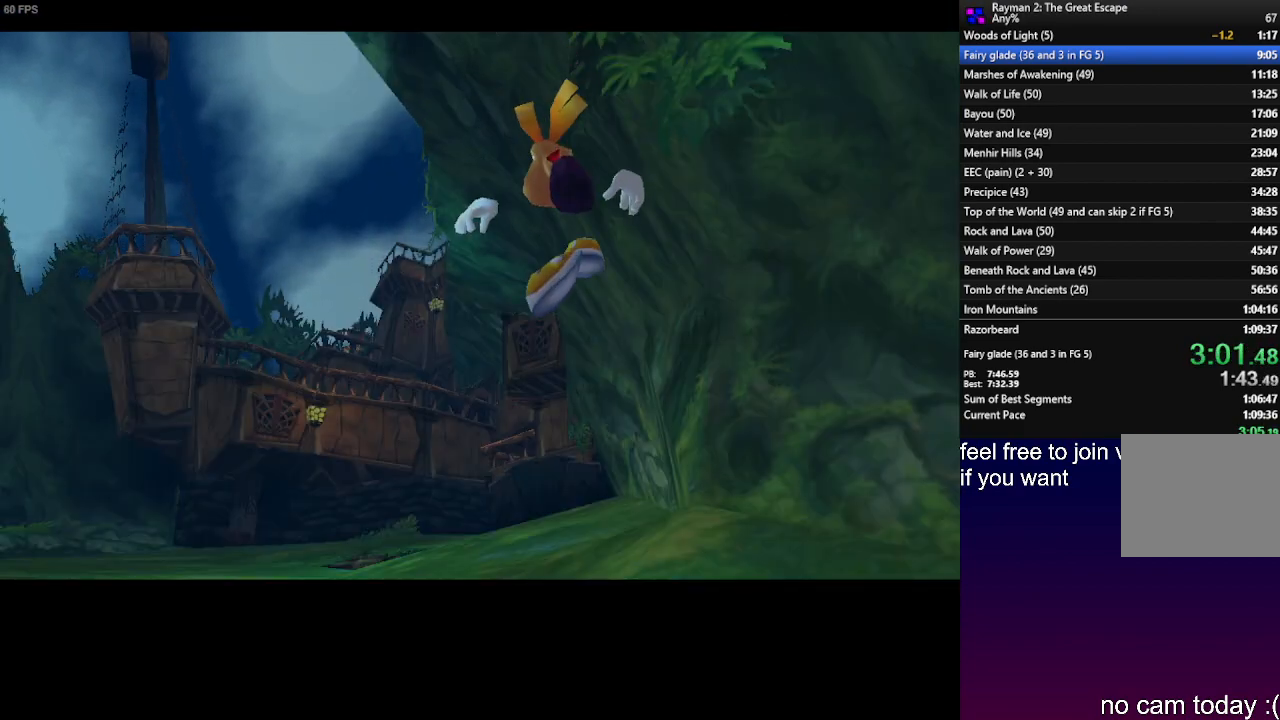
{"buttons": [], "left_stick": "up", "right_stick": "center", "events": []}
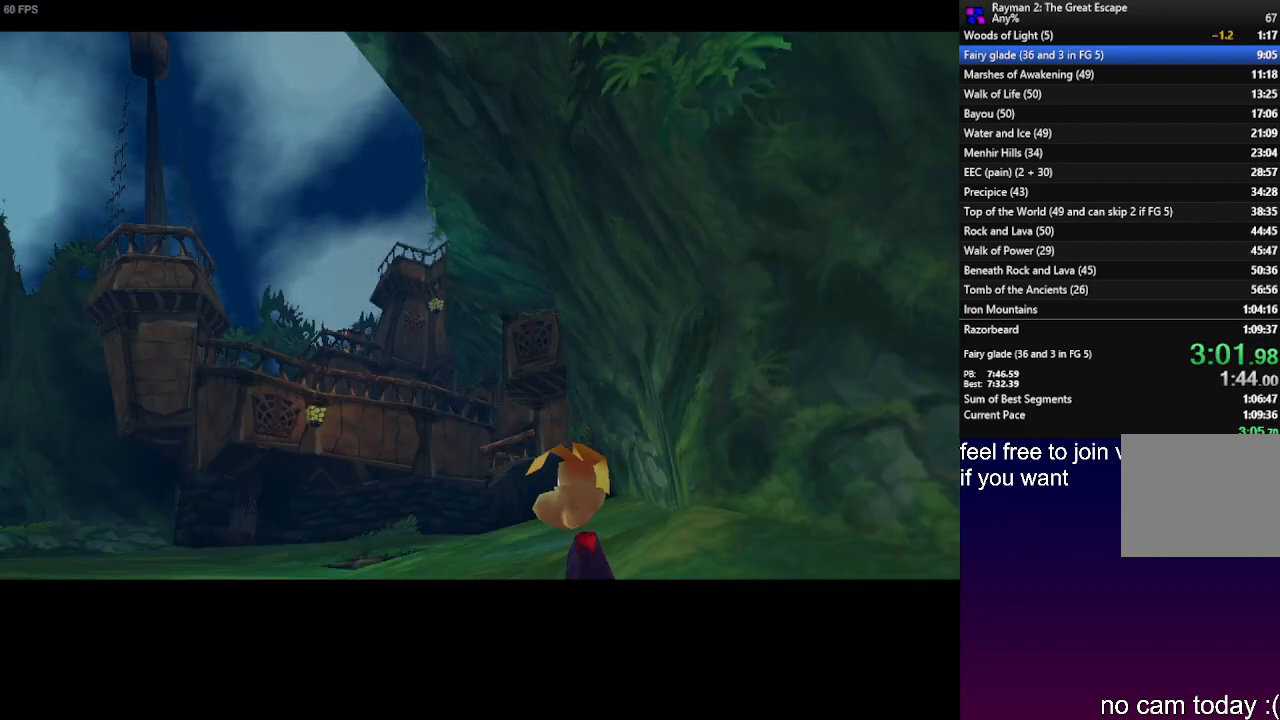
{"buttons": [], "left_stick": "up", "right_stick": "center", "events": []}
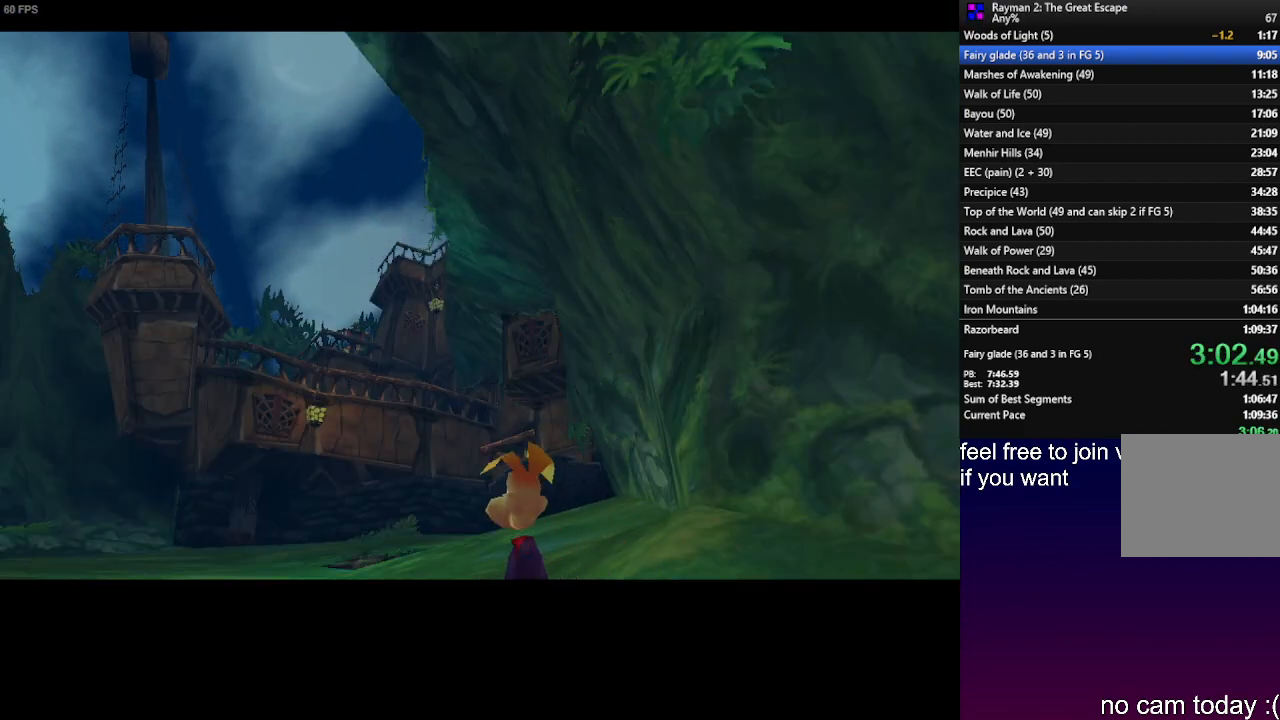
{"buttons": ["SQUARE"], "left_stick": "up", "right_stick": "center", "events": [[133, "SQUARE", "down"], [217, "SQUARE", "up"], [317, "SQUARE", "down"], [400, "SQUARE", "up"], [483, "SQUARE", "down"]]}
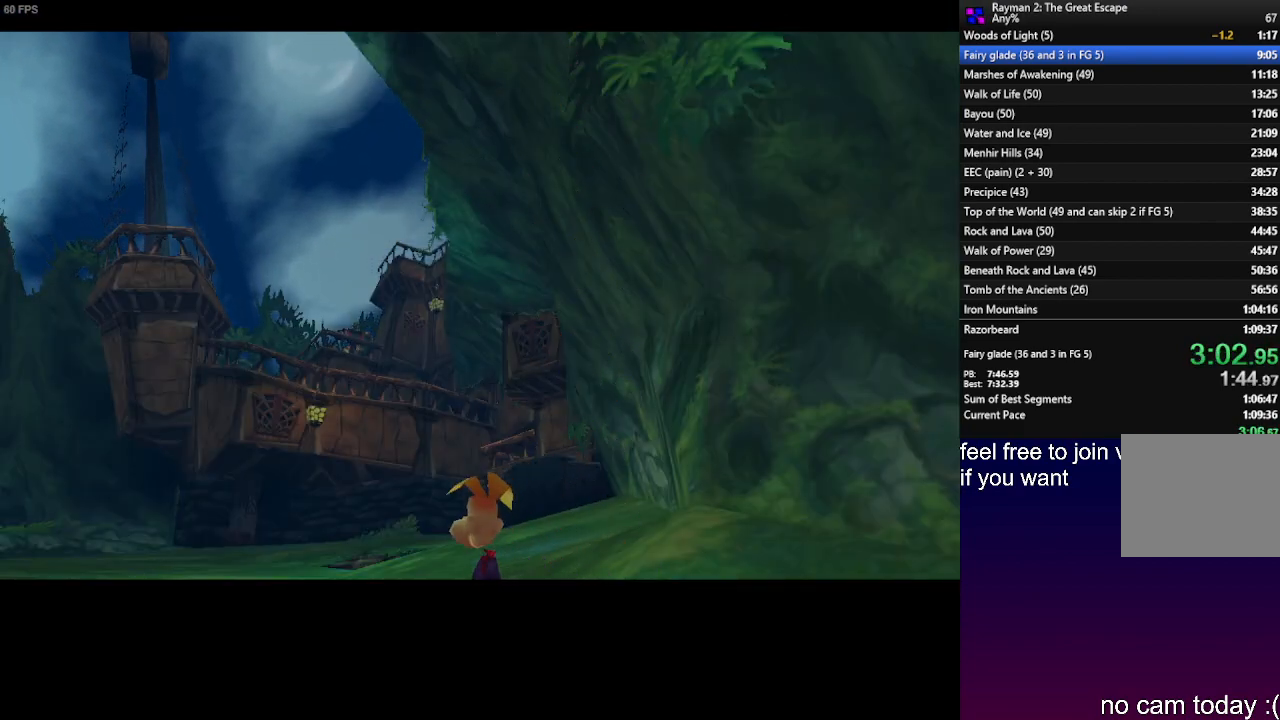
{"buttons": ["SQUARE"], "left_stick": "up", "right_stick": "center", "events": [[67, "SQUARE", "up"], [167, "SQUARE", "down"], [233, "SQUARE", "up"], [333, "SQUARE", "down"], [433, "SQUARE", "up"], [500, "SQUARE", "down"]]}
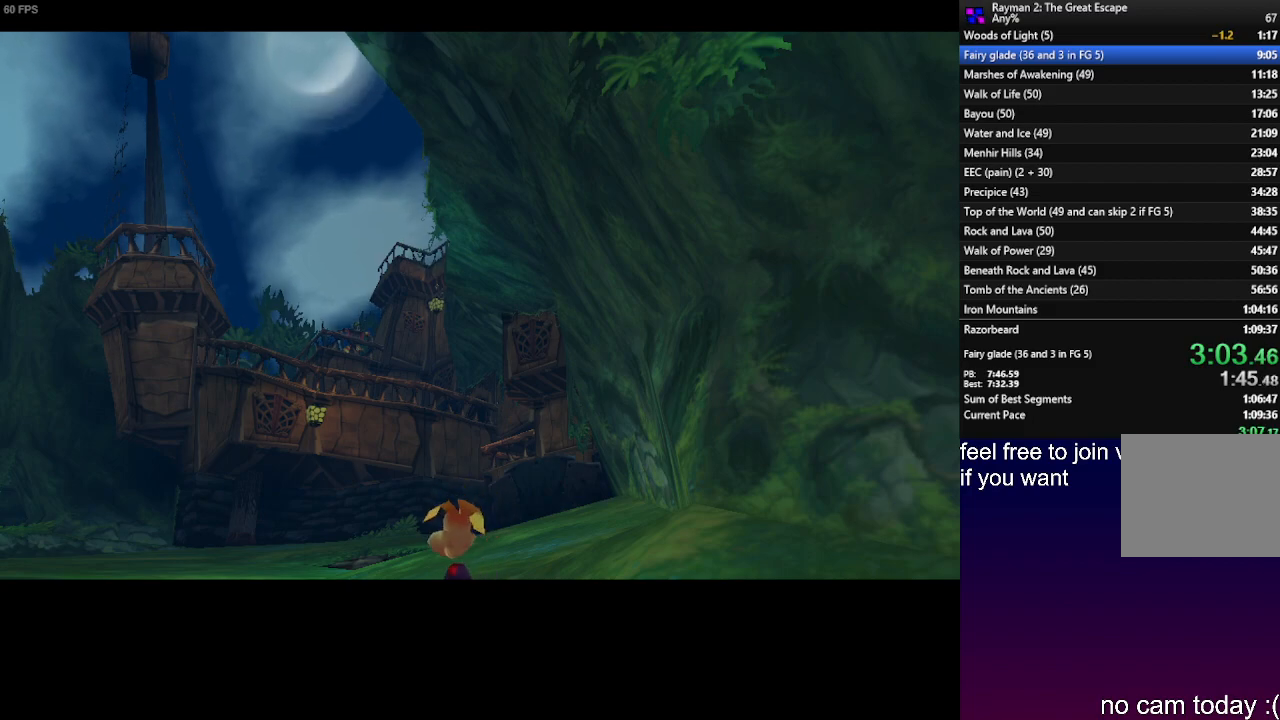
{"buttons": [], "left_stick": "up", "right_stick": "center", "events": [[100, "SQUARE", "up"], [200, "SQUARE", "down"], [283, "SQUARE", "up"], [383, "SQUARE", "down"], [467, "SQUARE", "up"]]}
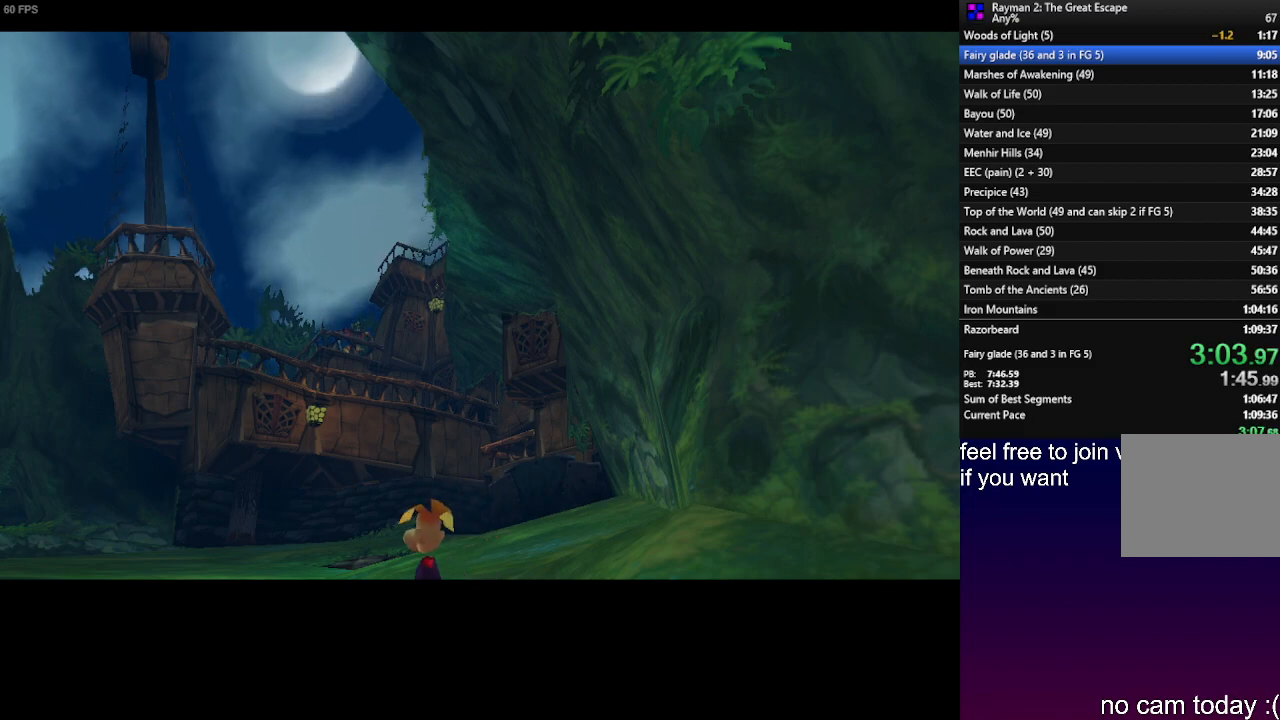
{"buttons": ["SQUARE"], "left_stick": "up", "right_stick": "center", "events": [[83, "SQUARE", "down"], [150, "SQUARE", "up"], [250, "SQUARE", "down"], [333, "SQUARE", "up"], [433, "SQUARE", "down"]]}
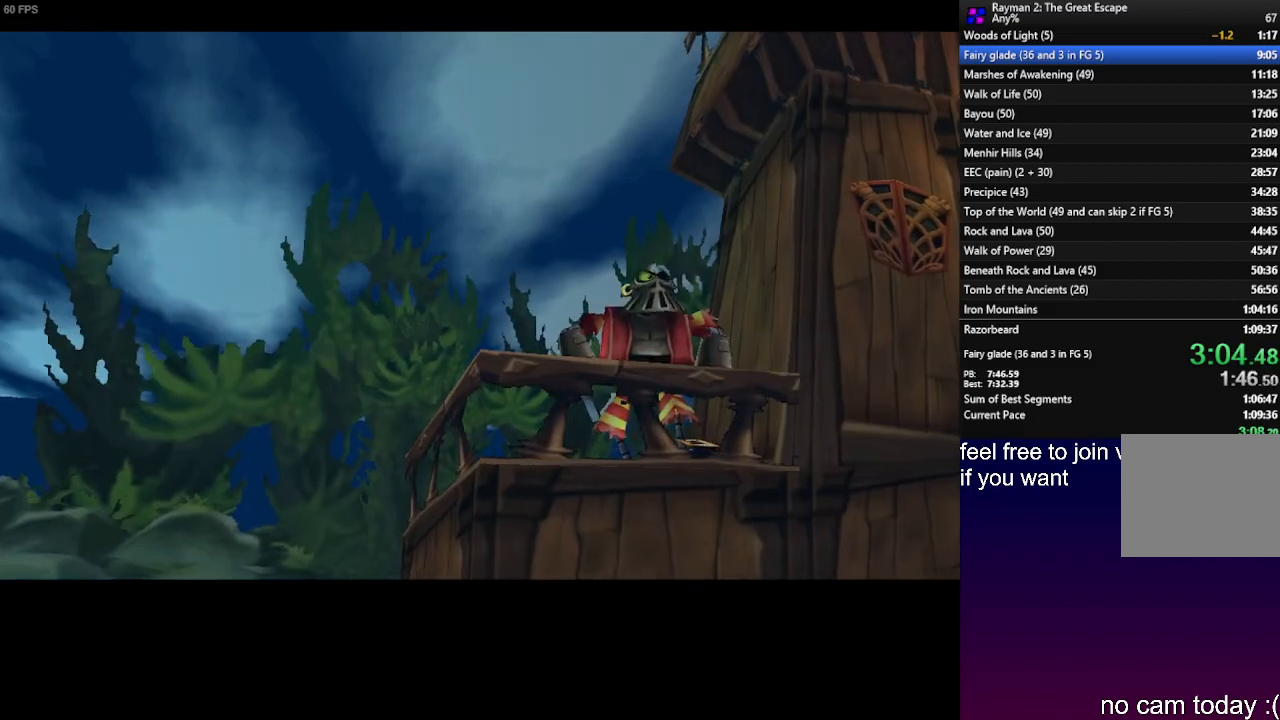
{"buttons": ["SQUARE"], "left_stick": "up", "right_stick": "center", "events": [[33, "SQUARE", "up"], [133, "SQUARE", "down"], [217, "SQUARE", "up"], [300, "SQUARE", "down"], [383, "SQUARE", "up"], [450, "SQUARE", "down"]]}
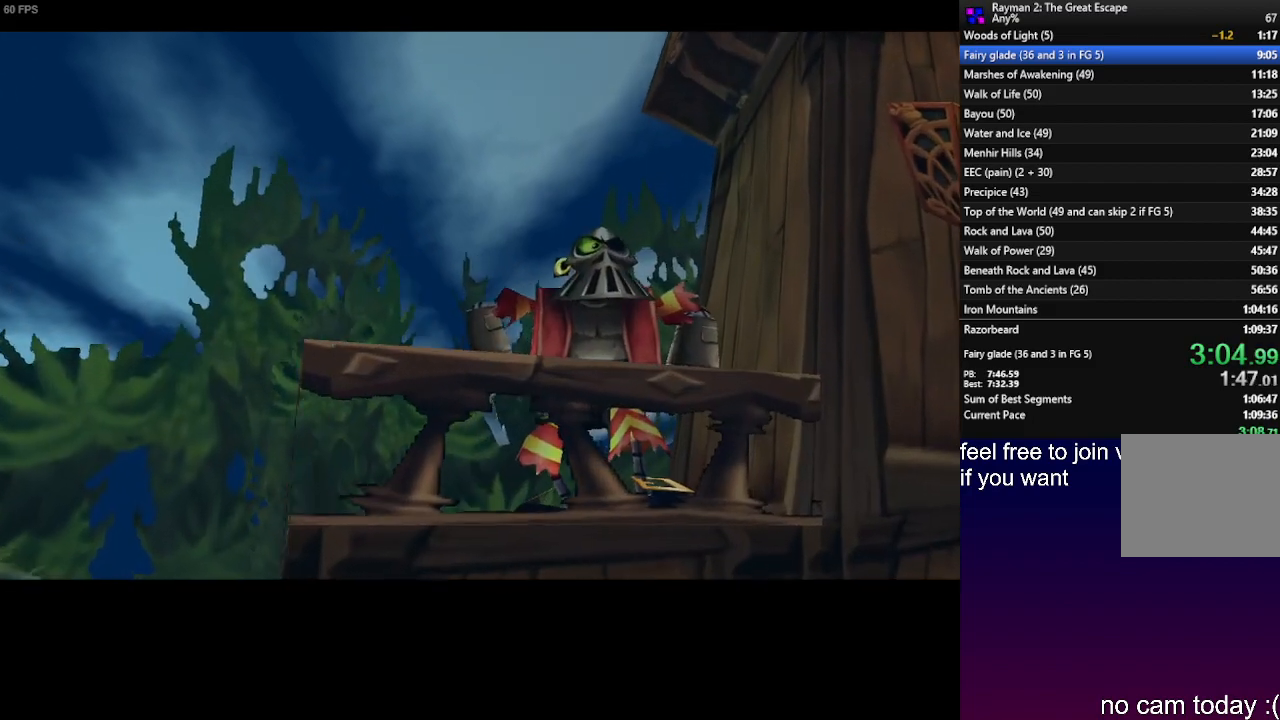
{"buttons": ["SQUARE"], "left_stick": "up", "right_stick": "center", "events": [[50, "SQUARE", "up"], [133, "SQUARE", "down"], [217, "SQUARE", "up"], [300, "SQUARE", "down"], [383, "SQUARE", "up"], [467, "SQUARE", "down"]]}
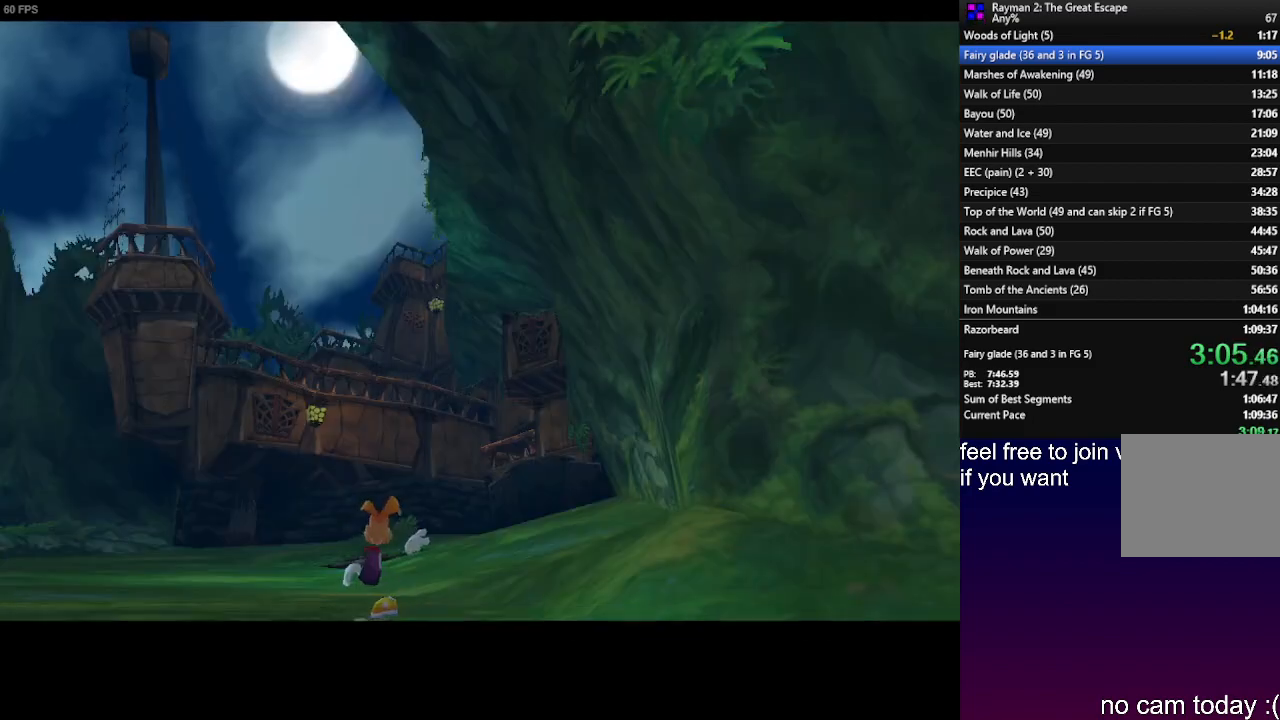
{"buttons": [], "left_stick": "up", "right_stick": "center", "events": [[33, "SQUARE", "up"]]}
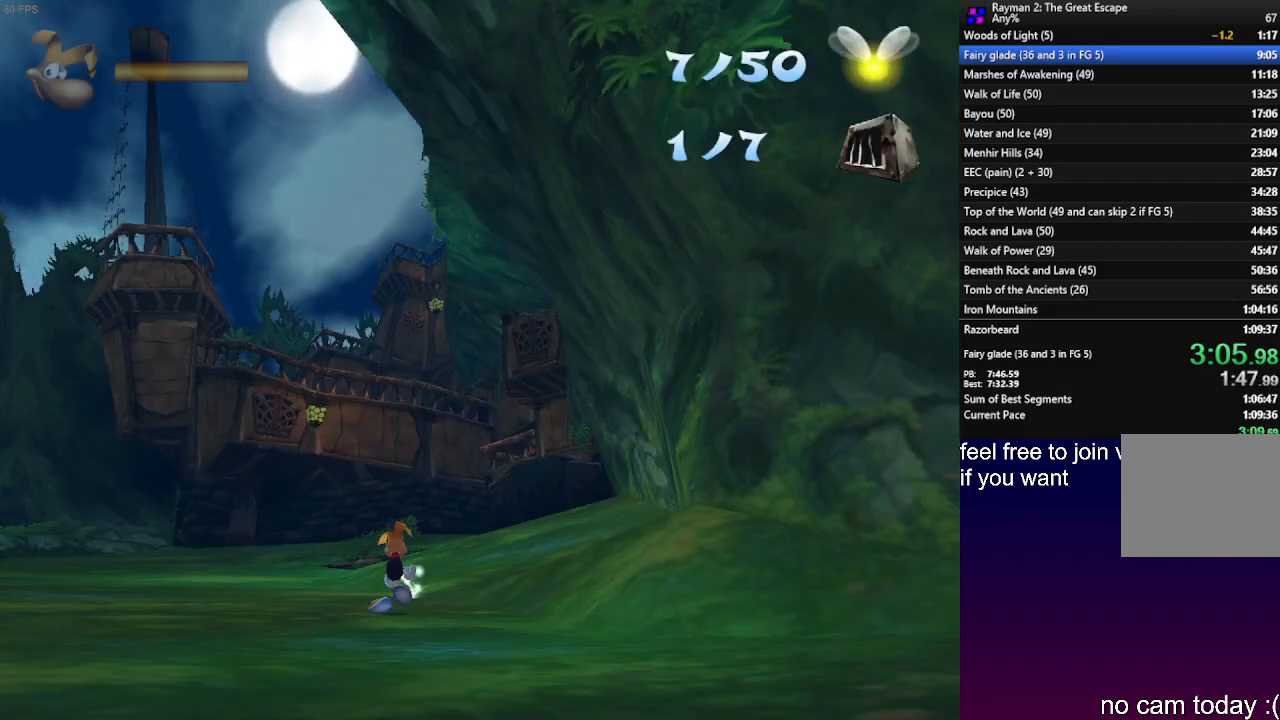
{"buttons": [], "left_stick": "up", "right_stick": "center", "events": []}
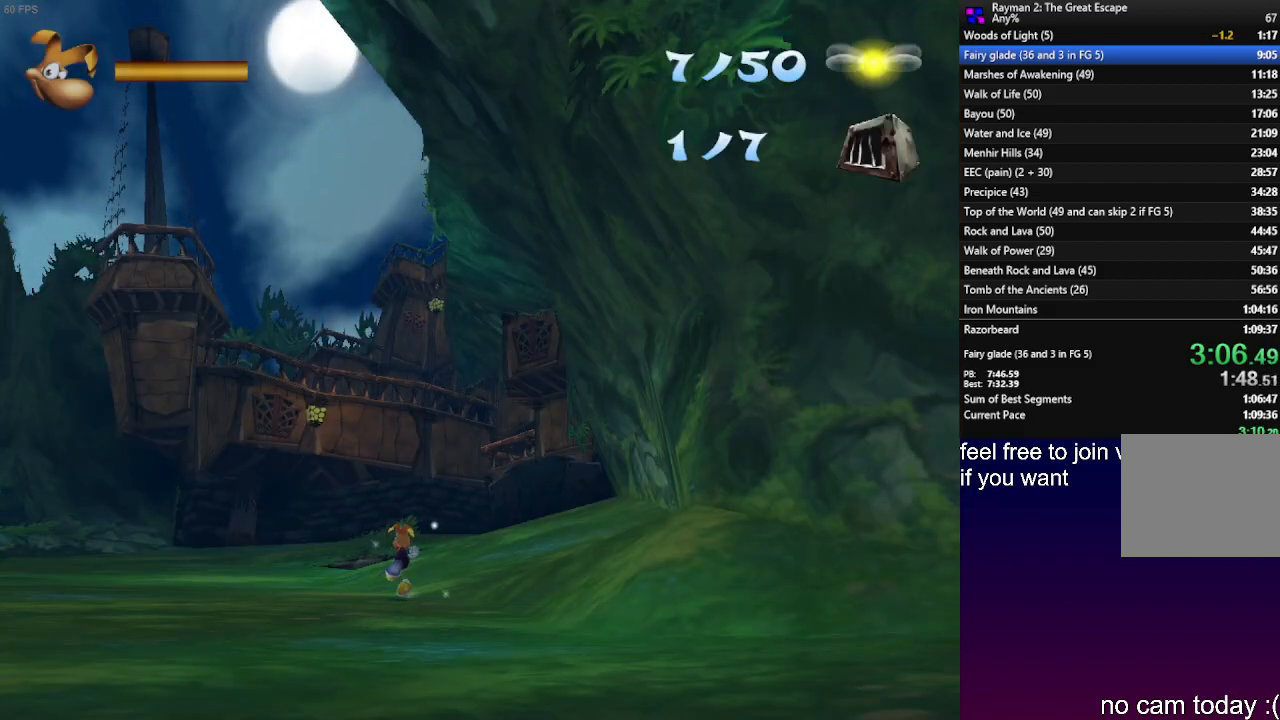
{"buttons": [], "left_stick": "up", "right_stick": "center", "events": []}
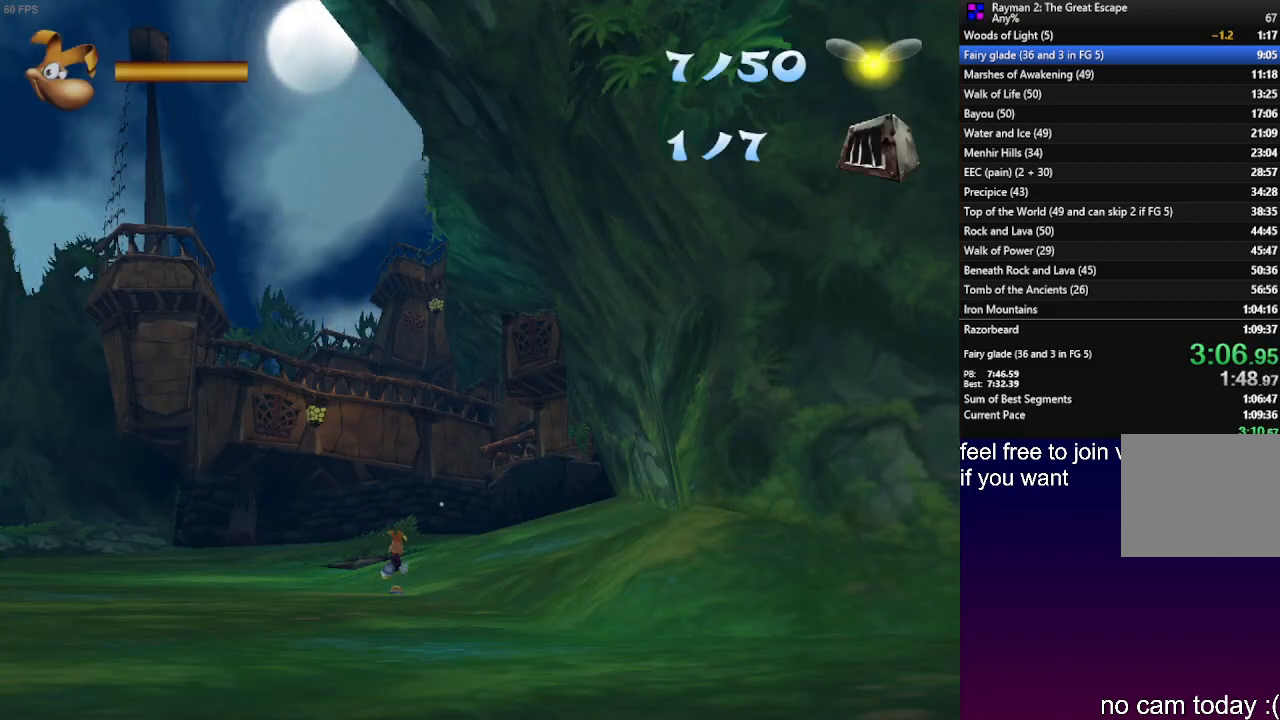
{"buttons": [], "left_stick": "up", "right_stick": "center", "events": []}
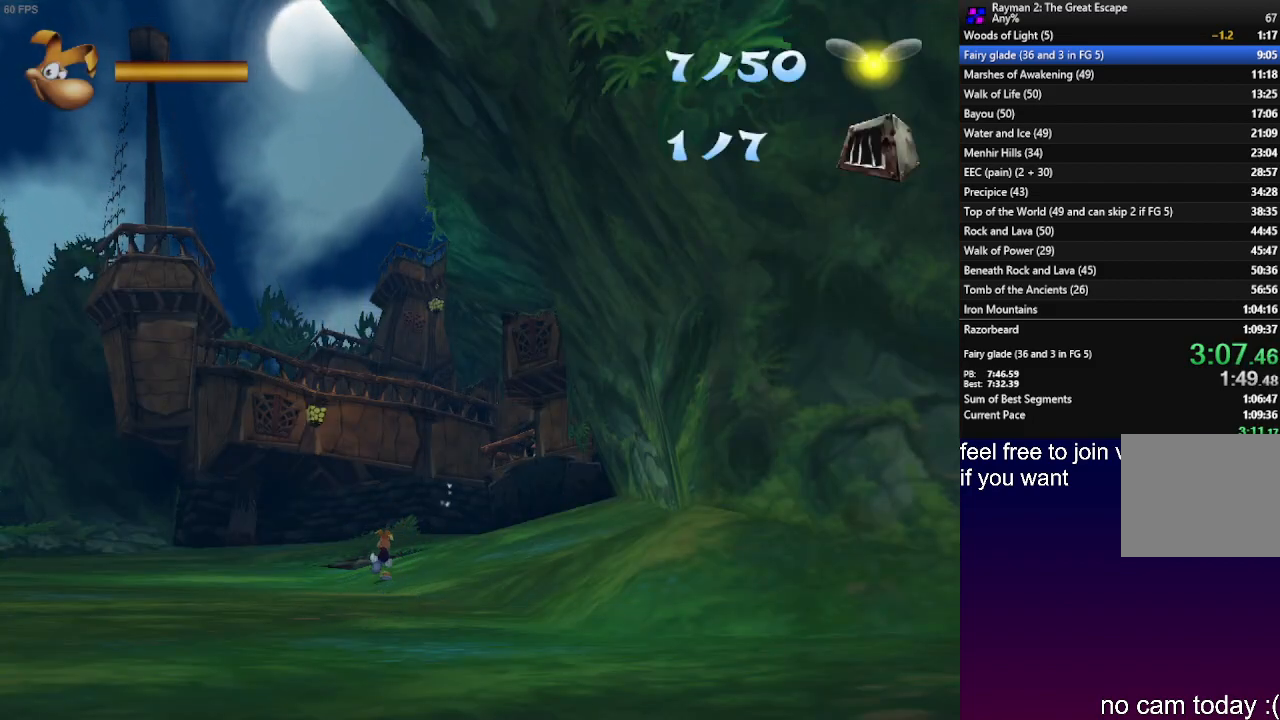
{"buttons": [], "left_stick": "up", "right_stick": "center", "events": []}
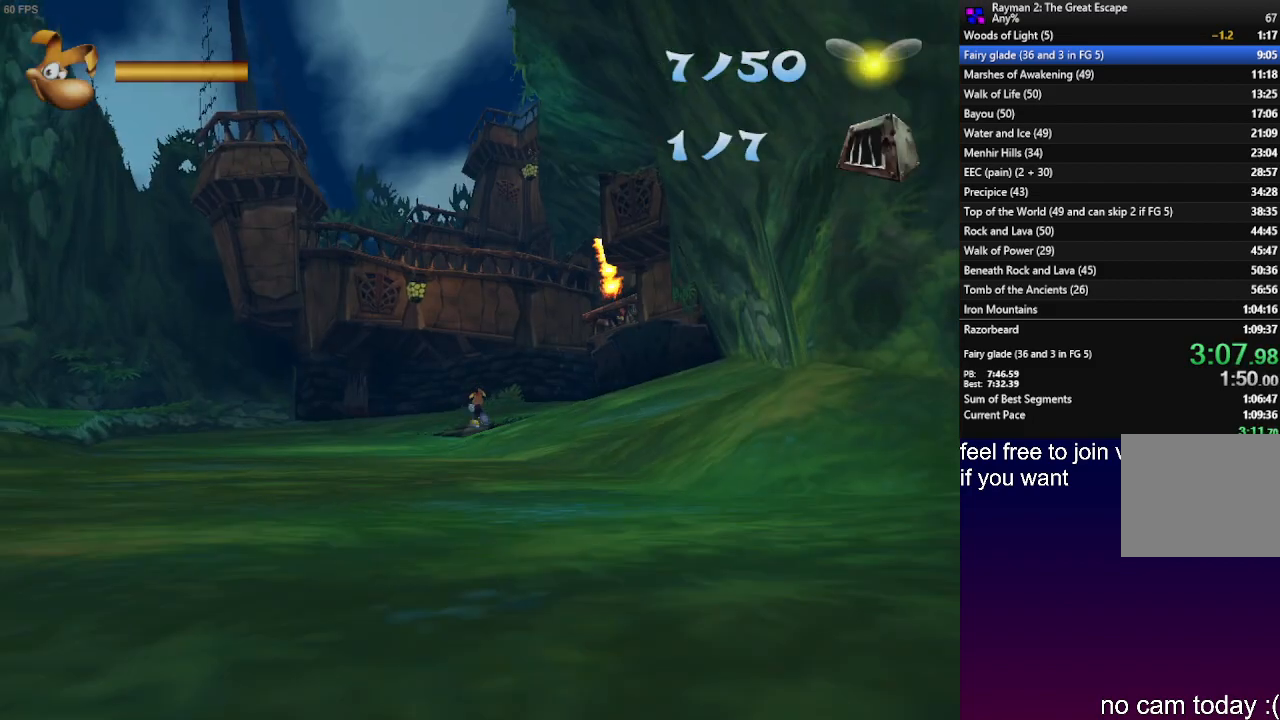
{"buttons": [], "left_stick": "up", "right_stick": "center", "events": []}
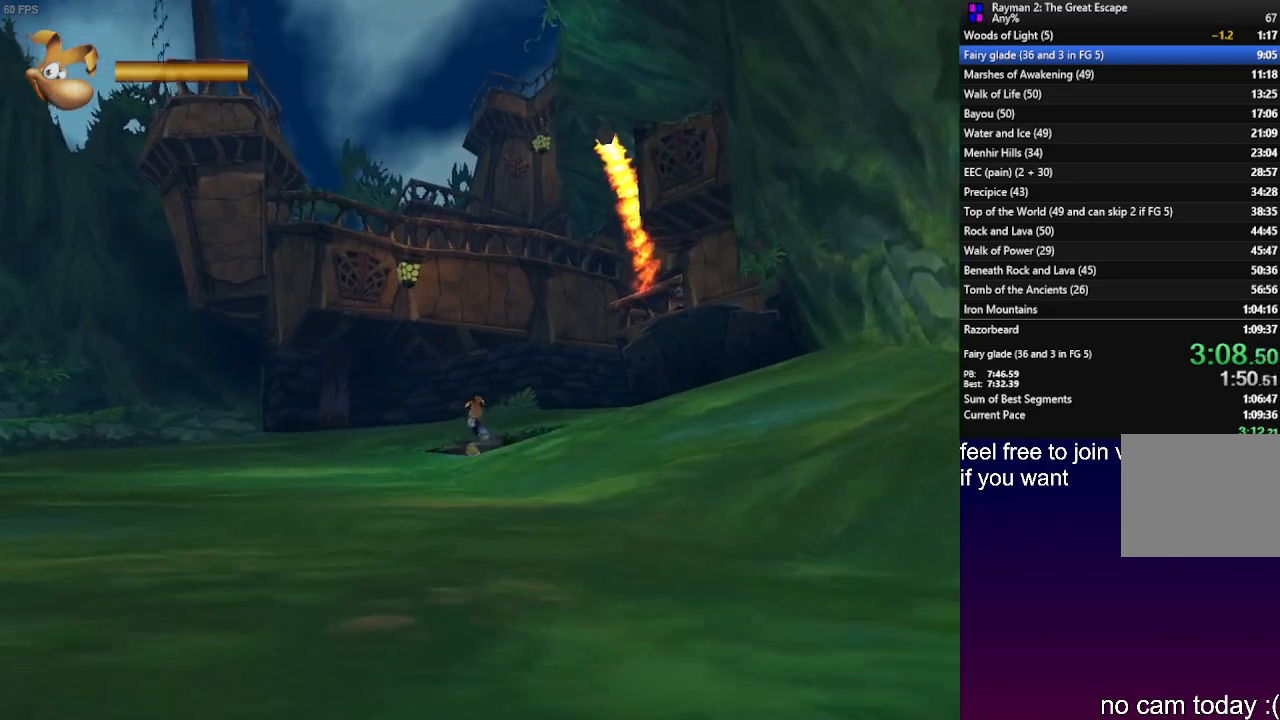
{"buttons": [], "left_stick": "up", "right_stick": "center", "events": []}
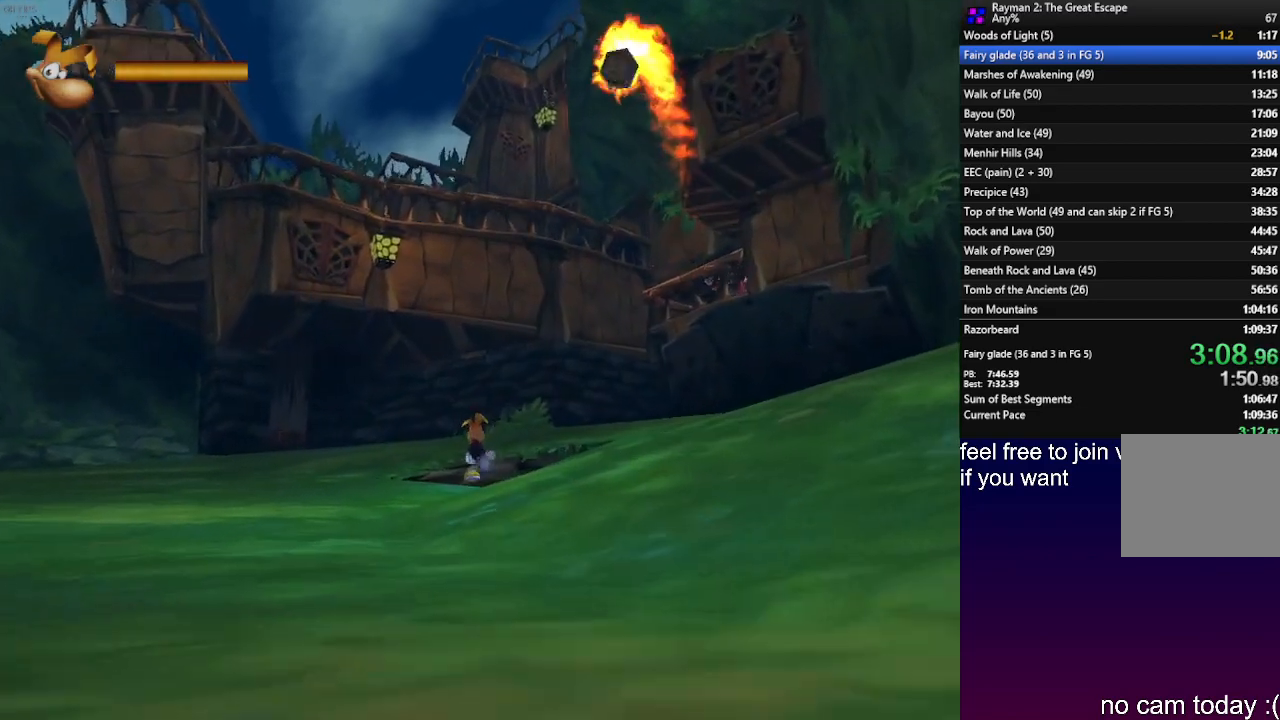
{"buttons": [], "left_stick": "up", "right_stick": "center", "events": []}
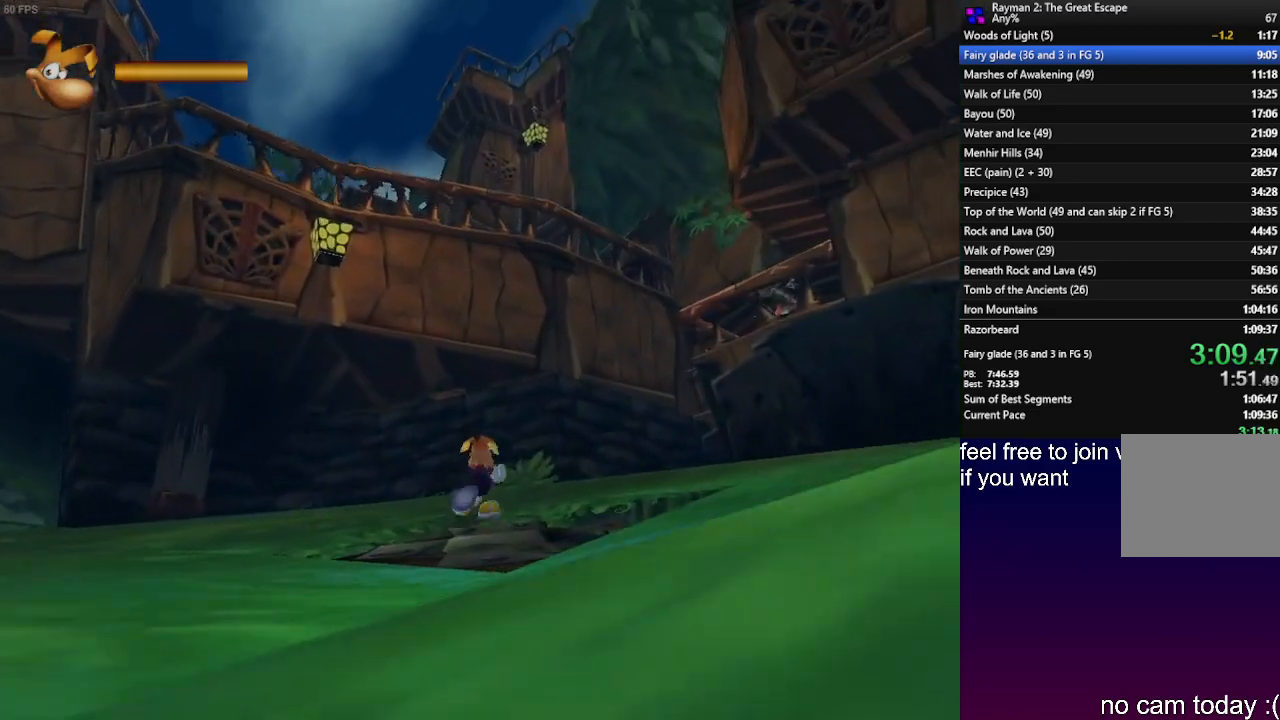
{"buttons": ["R2"], "left_stick": "up", "right_stick": "center", "events": [[283, "R2", "down"]]}
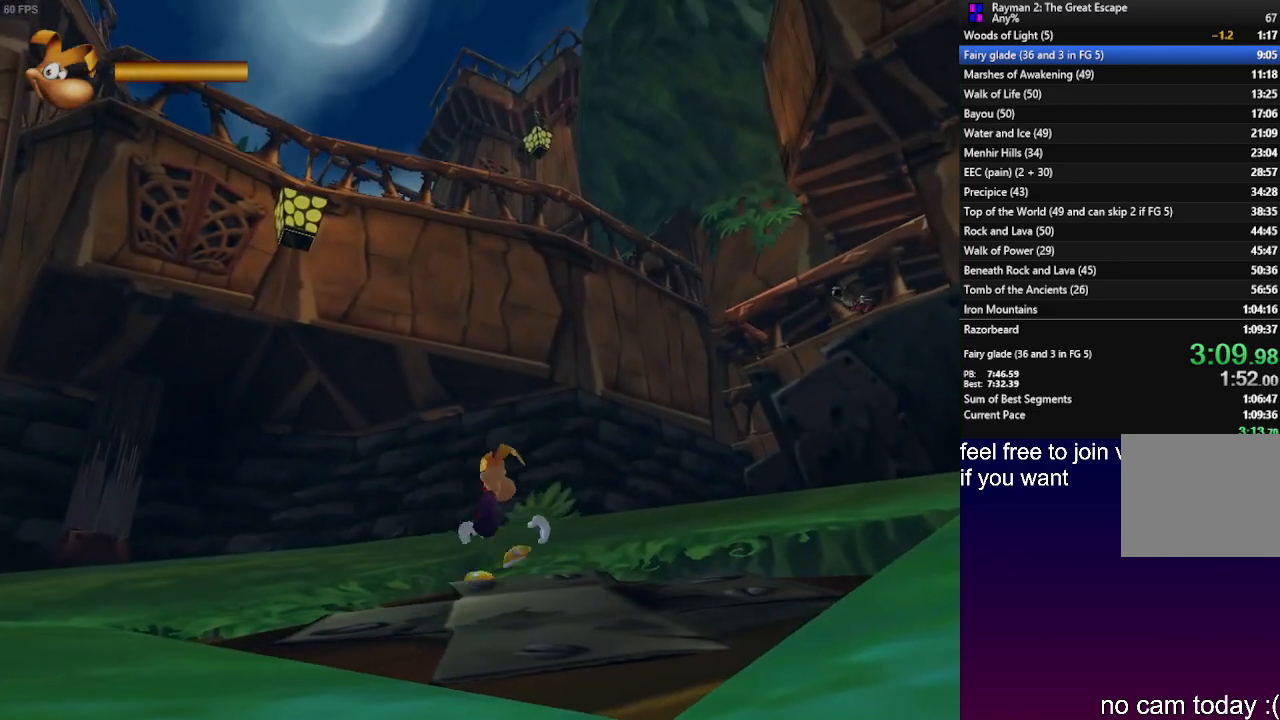
{"buttons": ["R2"], "left_stick": "center", "right_stick": "center", "events": [[250, "left_stick", "center"]]}